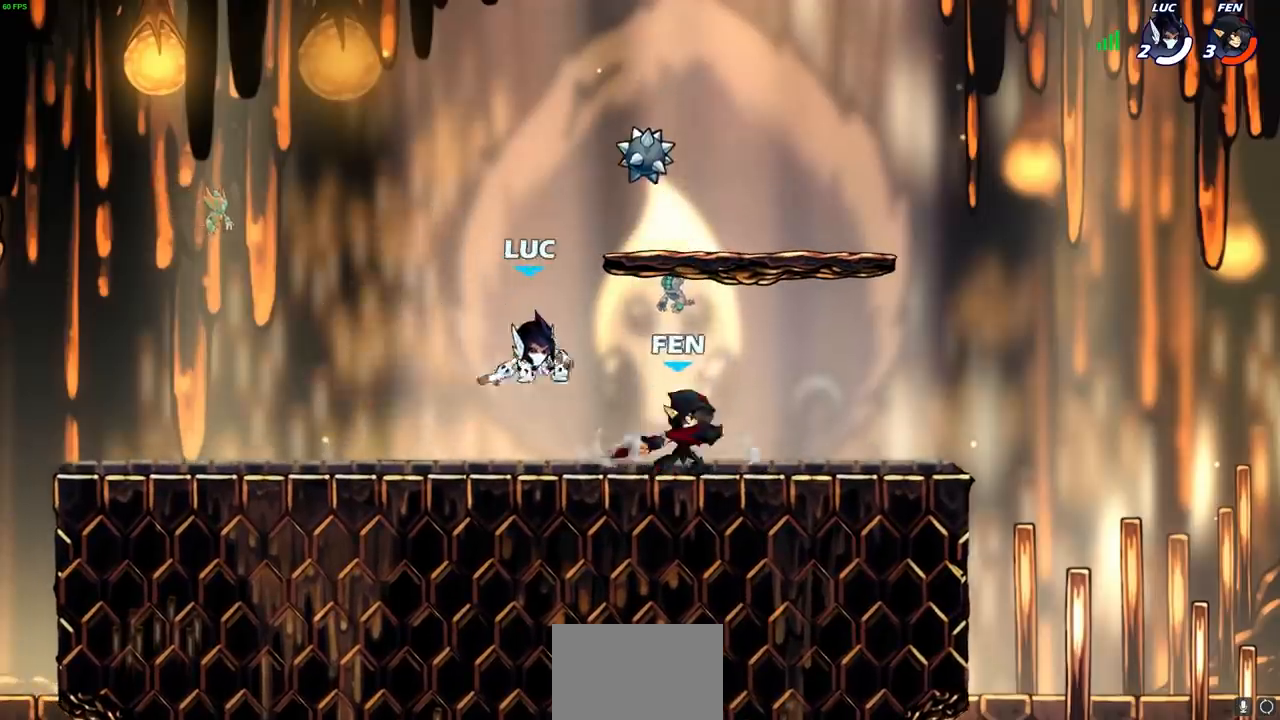
Gameplay with a controller (PlayStation layout); each line is a JSON object with the inputs held at the frame after it. "events" lists button and stick changes between this image and that frame as [ms after this image, input, new state], when the widget could be followed in between. Not read: R3.
{"buttons": [], "left_stick": "up", "right_stick": "center", "events": [[83, "CROSS", "down"], [133, "left_stick", "up-right"], [267, "CROSS", "up"], [333, "CROSS", "down"], [367, "left_stick", "up"], [483, "CROSS", "up"]]}
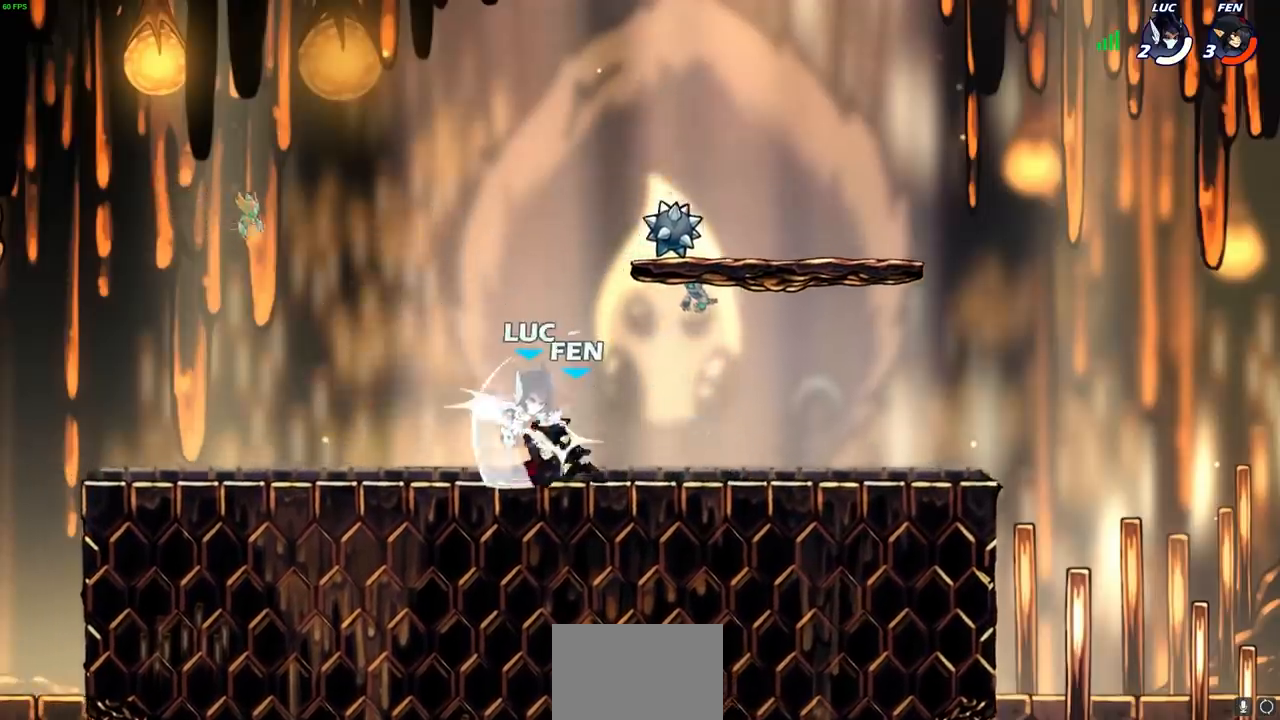
{"buttons": ["CROSS", "R2"], "left_stick": "up-left", "right_stick": "center", "events": [[83, "CROSS", "down"], [100, "CROSS", "up"], [100, "left_stick", "left"], [450, "left_stick", "up-left"], [483, "CROSS", "down"], [500, "R2", "down"]]}
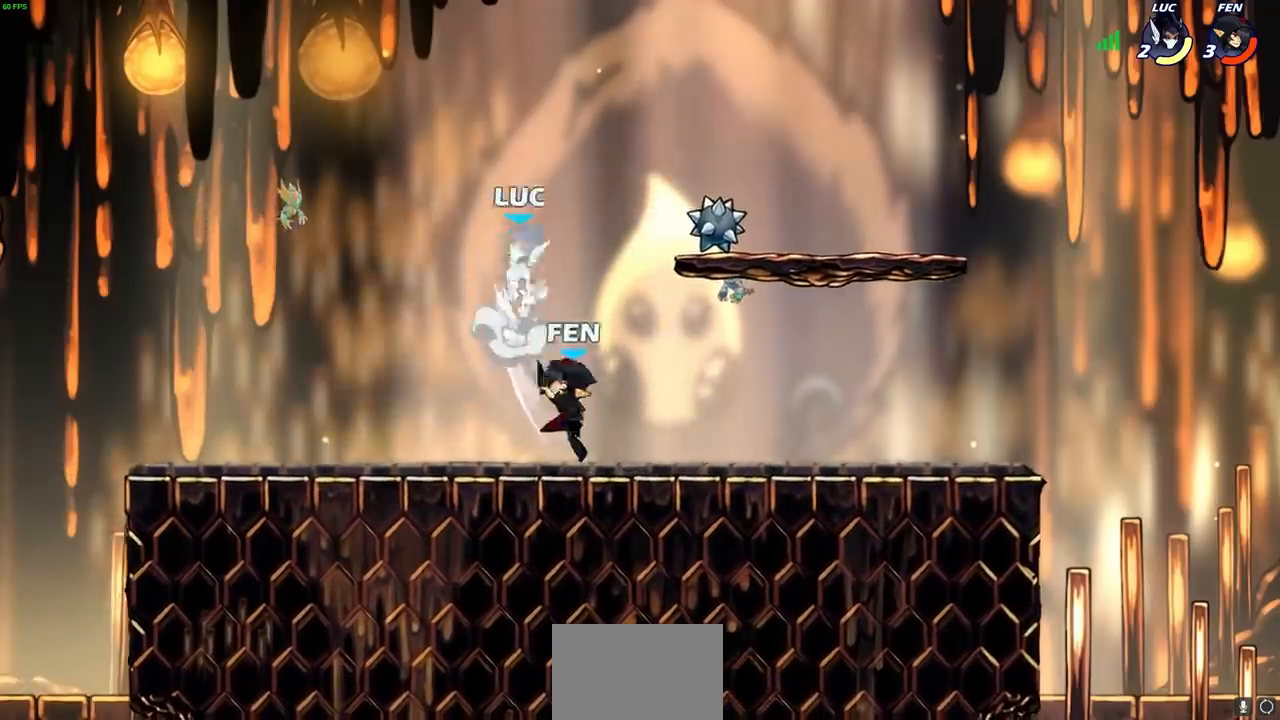
{"buttons": ["CROSS", "R2"], "left_stick": "up-left", "right_stick": "center", "events": [[200, "CROSS", "up"], [200, "R2", "up"], [367, "CROSS", "down"], [400, "R2", "down"], [433, "R1", "down"], [500, "R1", "up"]]}
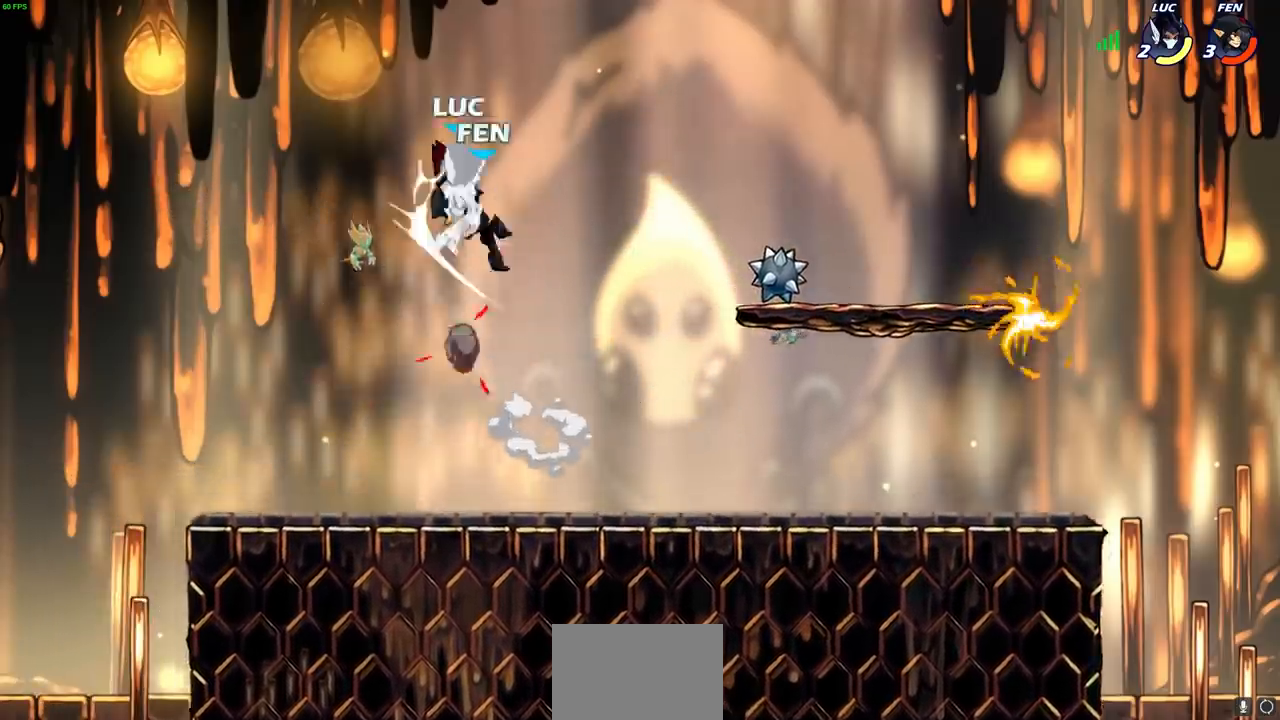
{"buttons": [], "left_stick": "left", "right_stick": "center", "events": [[17, "R1", "down"], [50, "CROSS", "up"], [67, "R1", "up"], [83, "R2", "up"], [183, "left_stick", "down-right"], [317, "left_stick", "center"], [433, "left_stick", "left"]]}
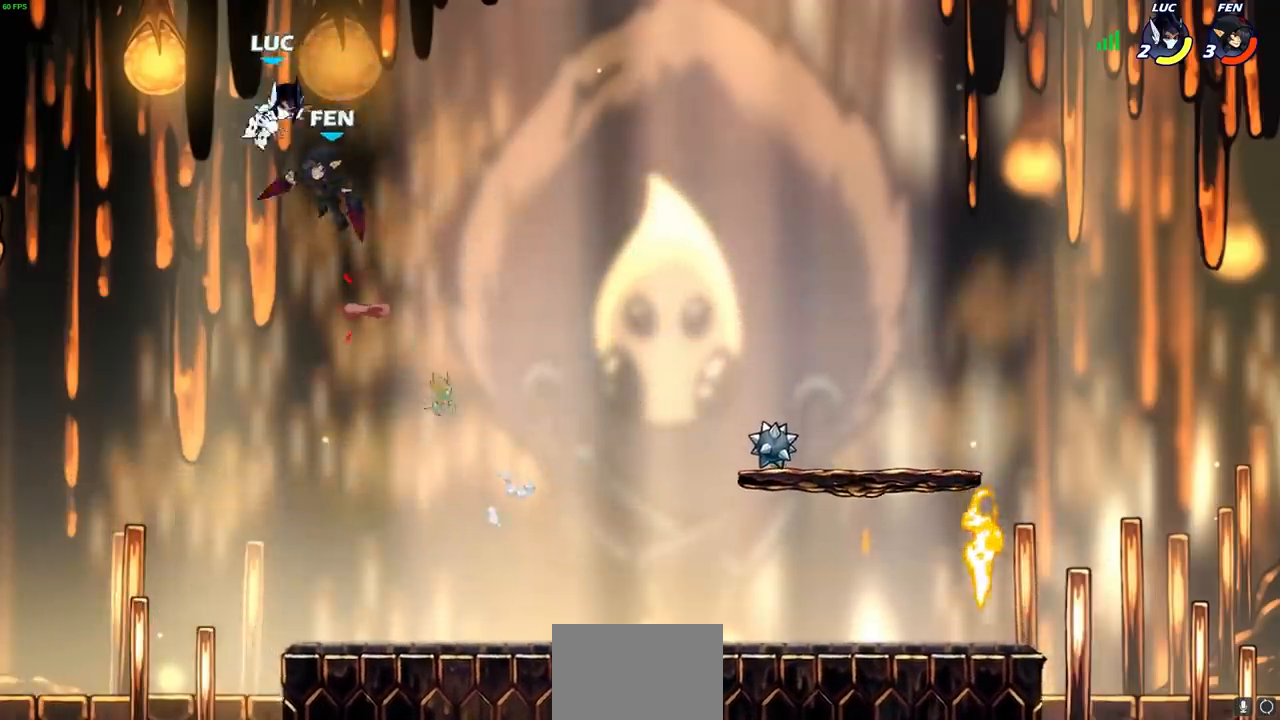
{"buttons": [], "left_stick": "right", "right_stick": "center", "events": [[33, "R2", "down"], [100, "left_stick", "down"], [150, "left_stick", "right"], [317, "R2", "up"]]}
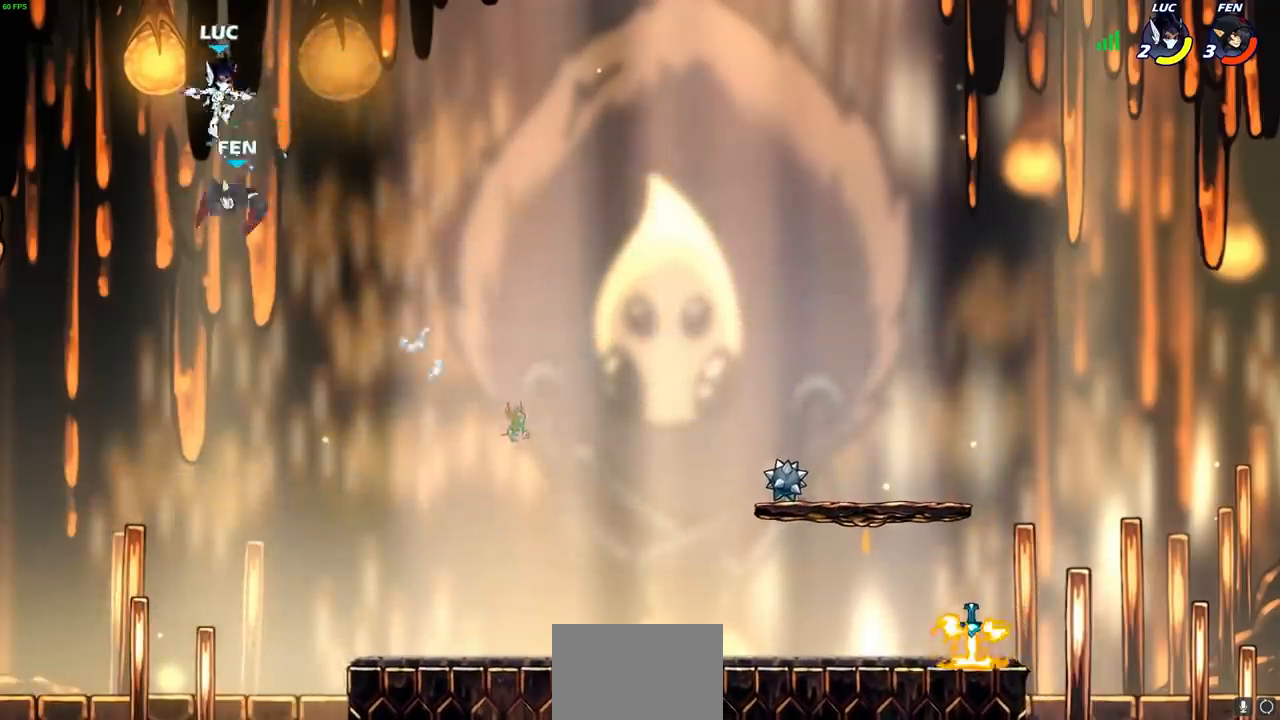
{"buttons": [], "left_stick": "down", "right_stick": "center", "events": [[17, "R2", "down"], [217, "R1", "down"], [283, "R1", "up"], [283, "R2", "up"], [300, "left_stick", "down-right"], [417, "left_stick", "down"]]}
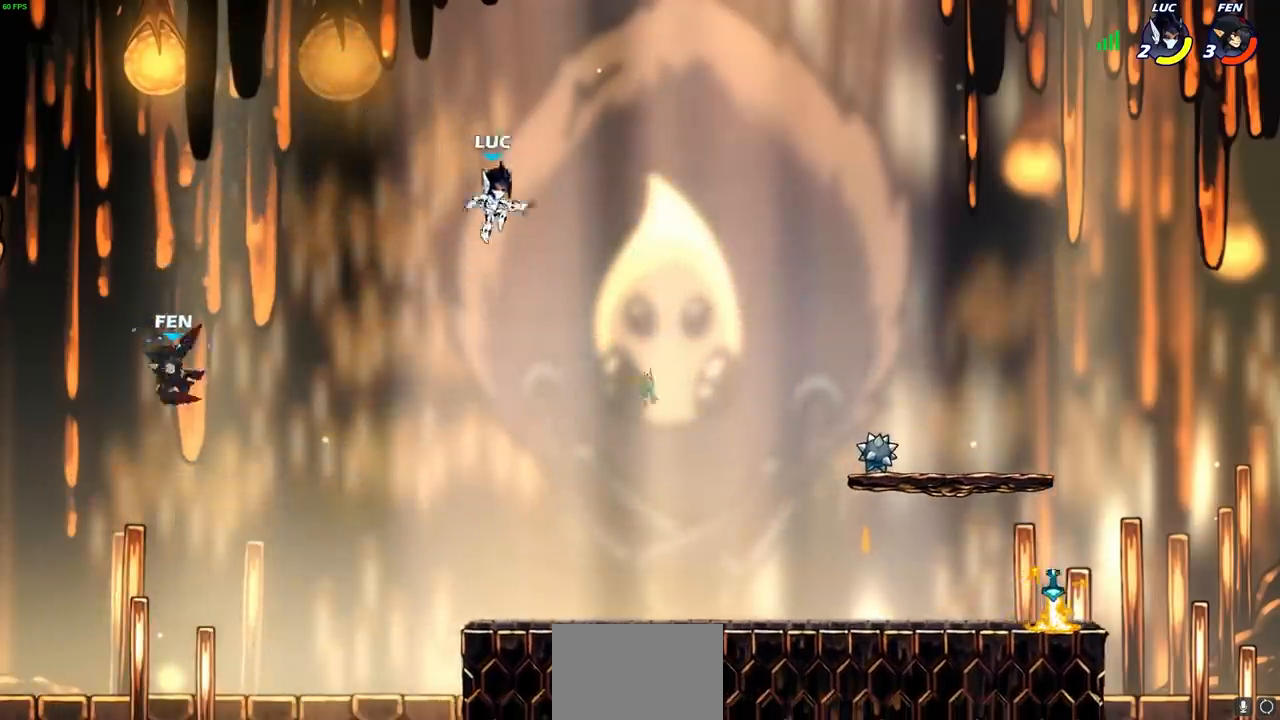
{"buttons": [], "left_stick": "down-left", "right_stick": "center", "events": [[33, "left_stick", "down-left"], [267, "left_stick", "down-right"], [400, "left_stick", "down-left"]]}
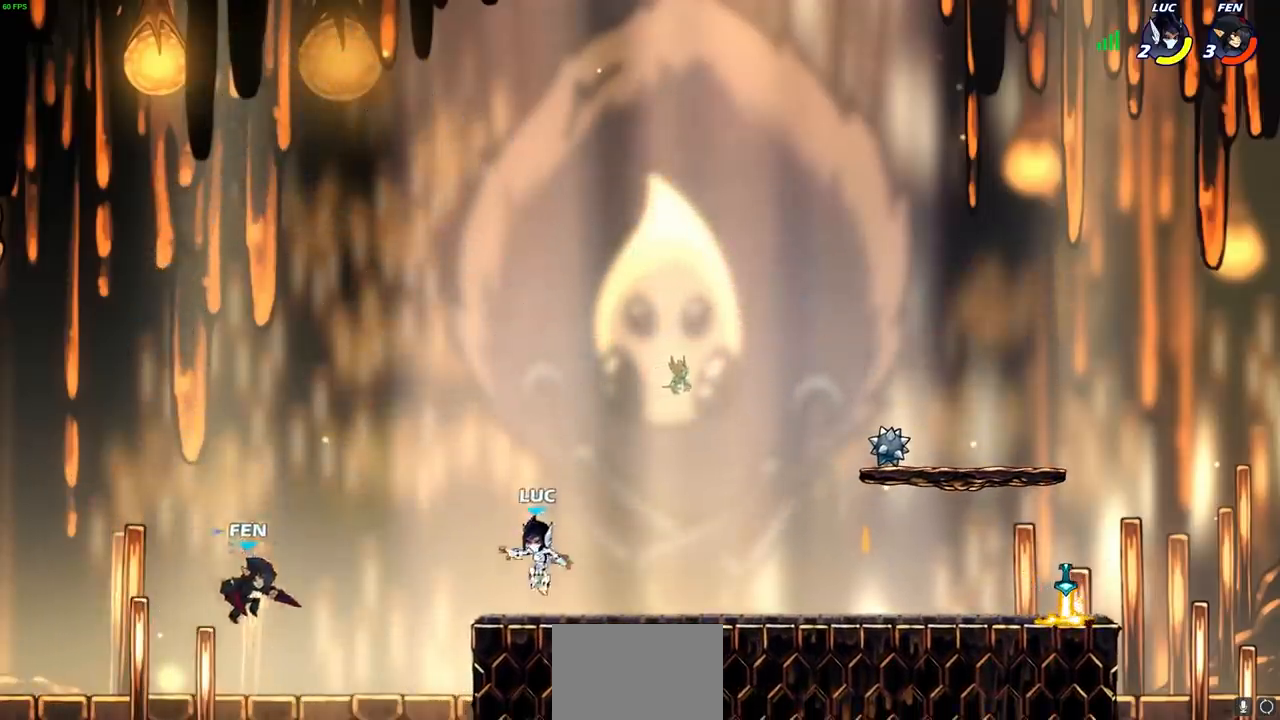
{"buttons": [], "left_stick": "center", "right_stick": "center", "events": [[100, "R2", "down"], [117, "CIRCLE", "down"], [117, "R1", "down"], [183, "CIRCLE", "up"], [200, "left_stick", "center"], [217, "R1", "up"], [217, "R2", "up"]]}
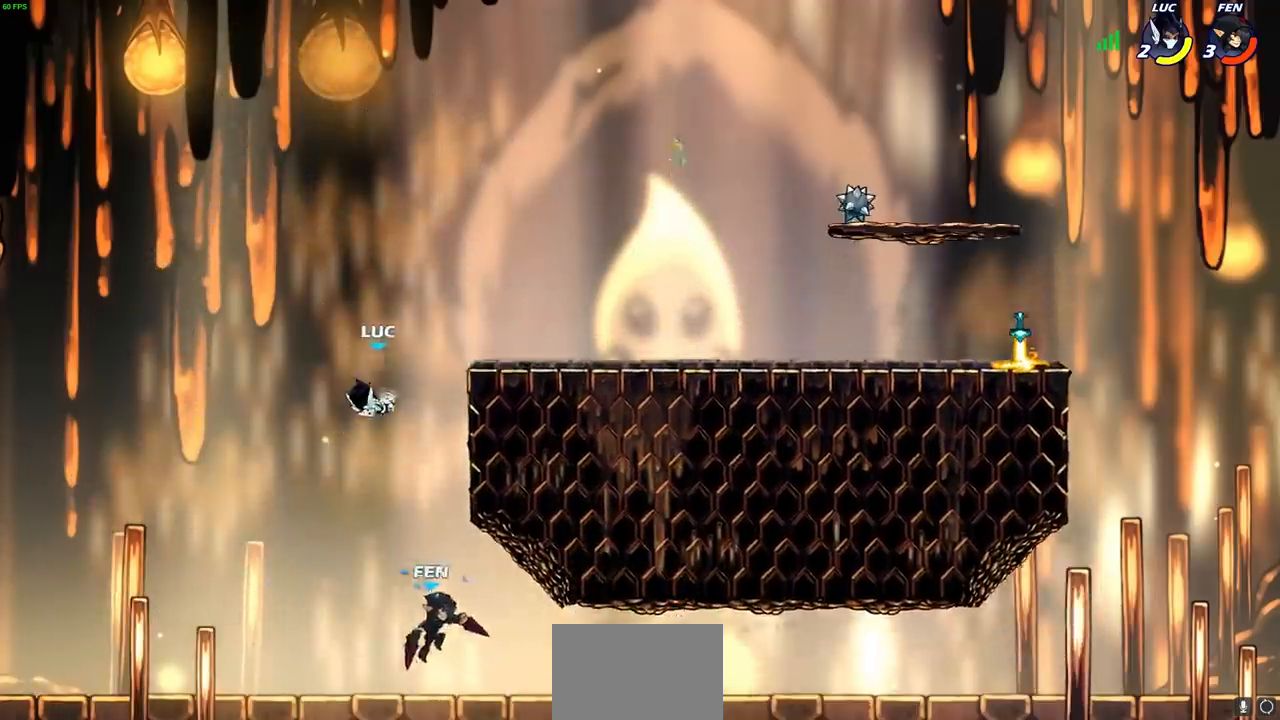
{"buttons": ["CROSS"], "left_stick": "center", "right_stick": "center", "events": [[467, "CROSS", "down"]]}
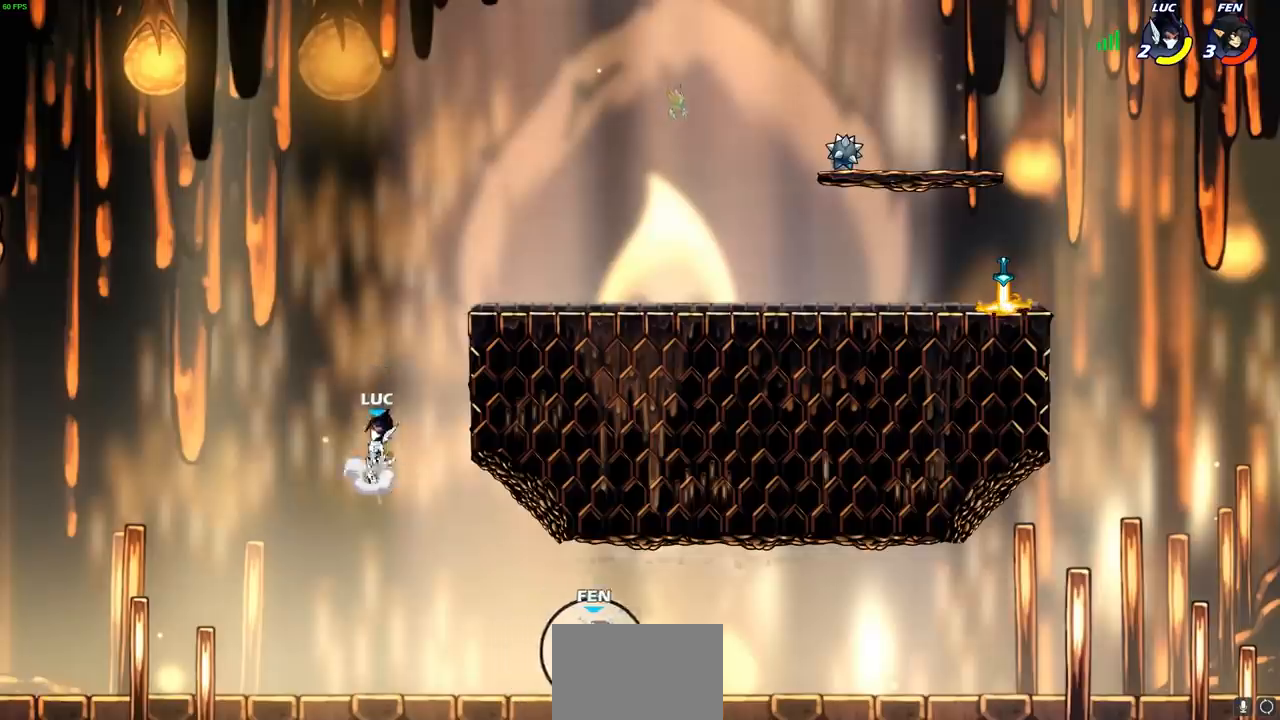
{"buttons": [], "left_stick": "up-right", "right_stick": "center", "events": [[67, "left_stick", "right"], [83, "CROSS", "up"], [250, "CROSS", "down"], [383, "left_stick", "up-right"], [417, "CROSS", "up"]]}
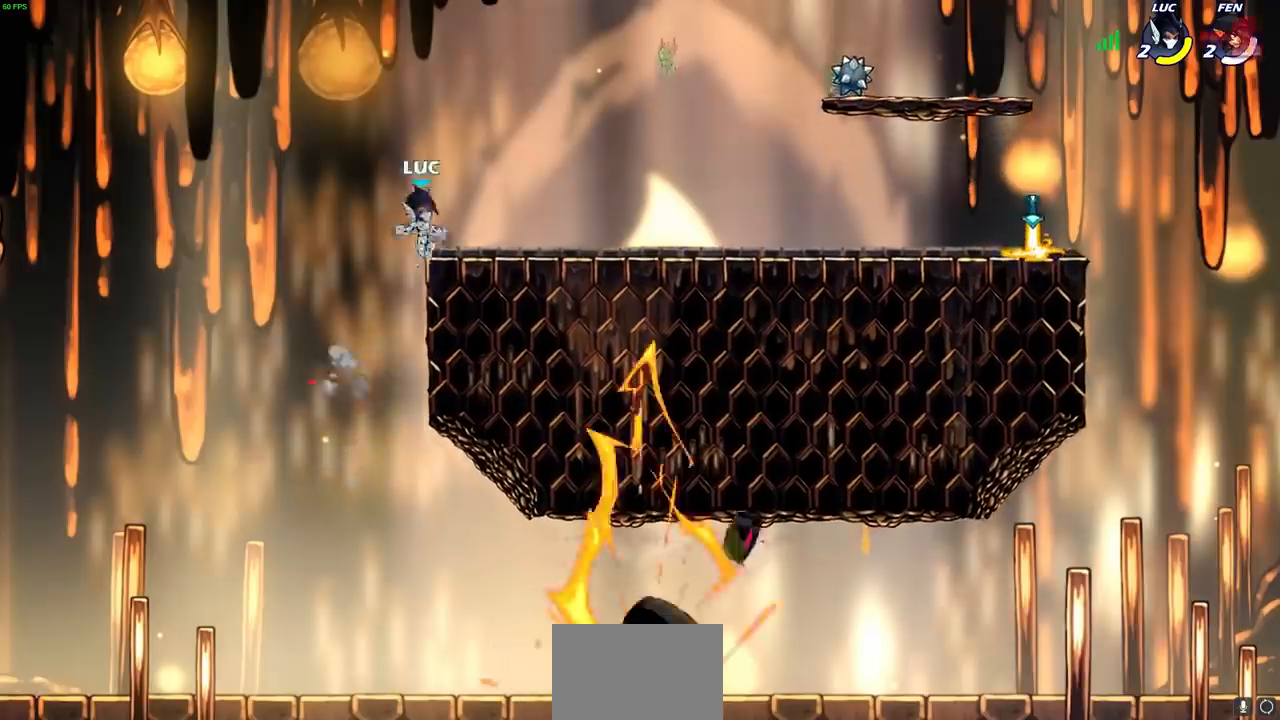
{"buttons": [], "left_stick": "right", "right_stick": "center", "events": [[50, "left_stick", "down-right"], [267, "R2", "down"], [283, "R1", "down"], [283, "left_stick", "up-right"], [317, "CROSS", "down"], [367, "R1", "up"], [417, "R2", "up"], [433, "CROSS", "up"], [433, "left_stick", "right"]]}
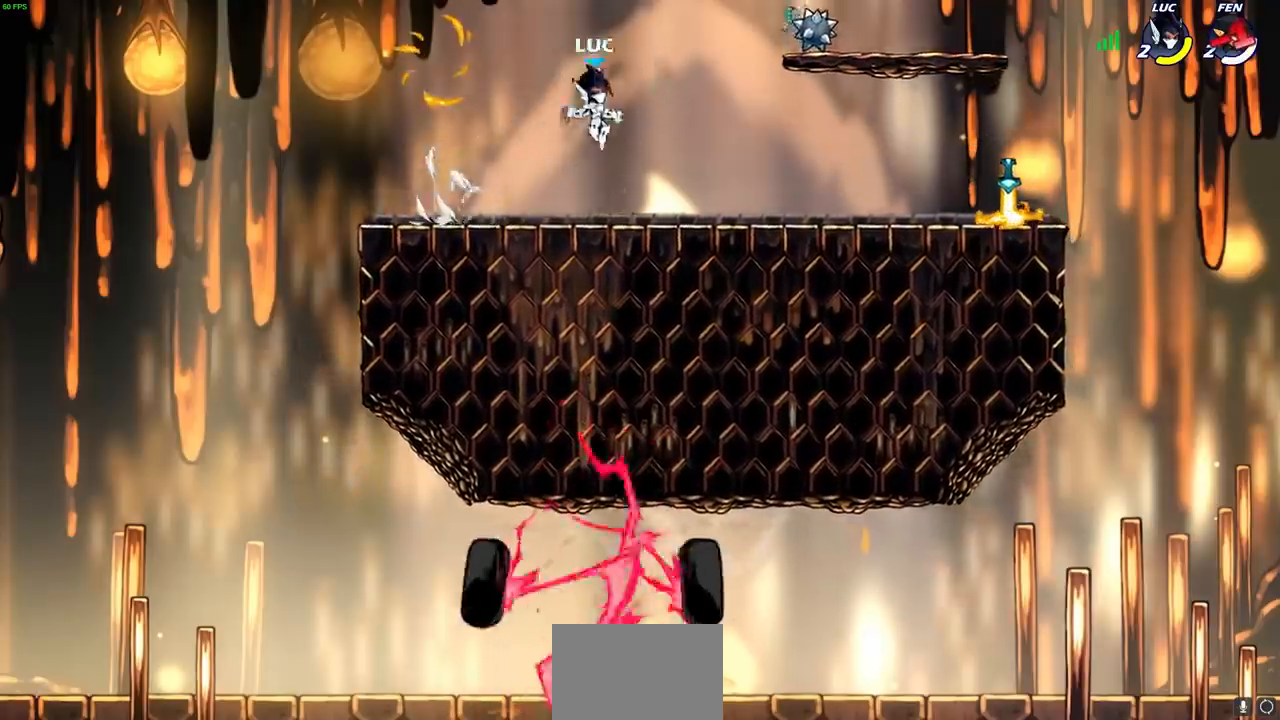
{"buttons": [], "left_stick": "right", "right_stick": "center", "events": [[50, "CROSS", "down"], [167, "CROSS", "up"], [400, "R1", "down"], [483, "R1", "up"]]}
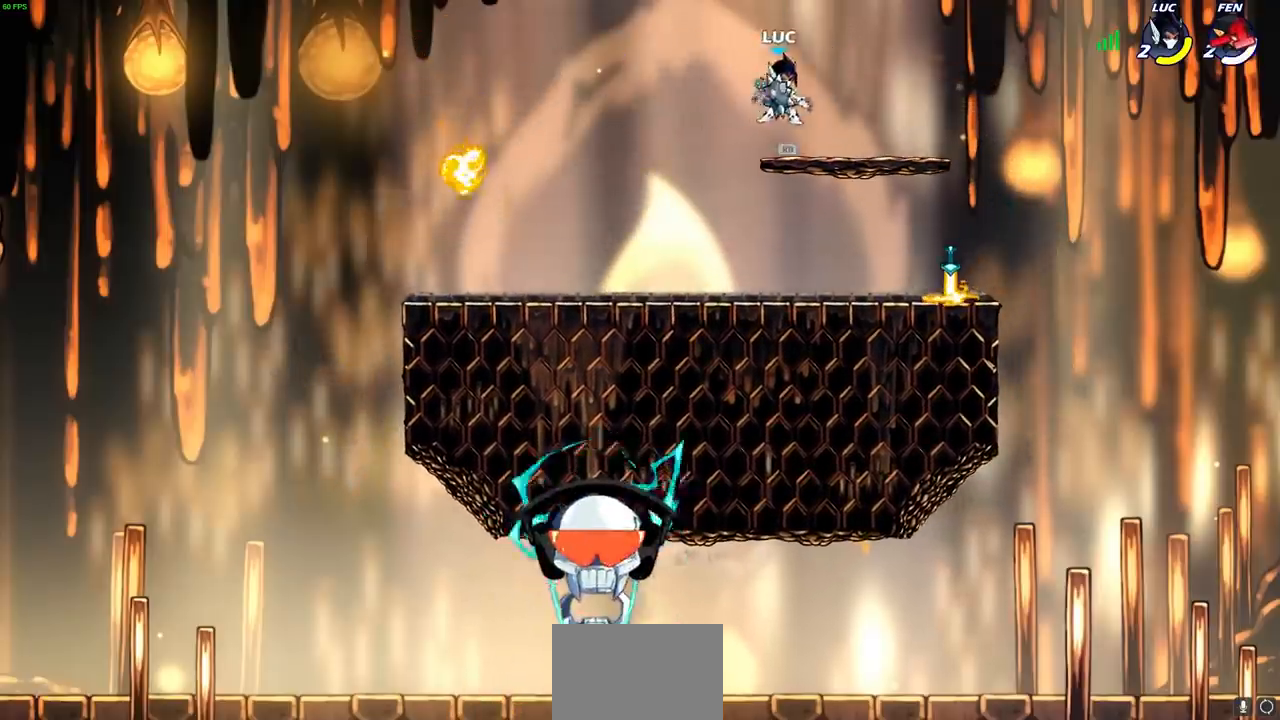
{"buttons": [], "left_stick": "center", "right_stick": "center"}
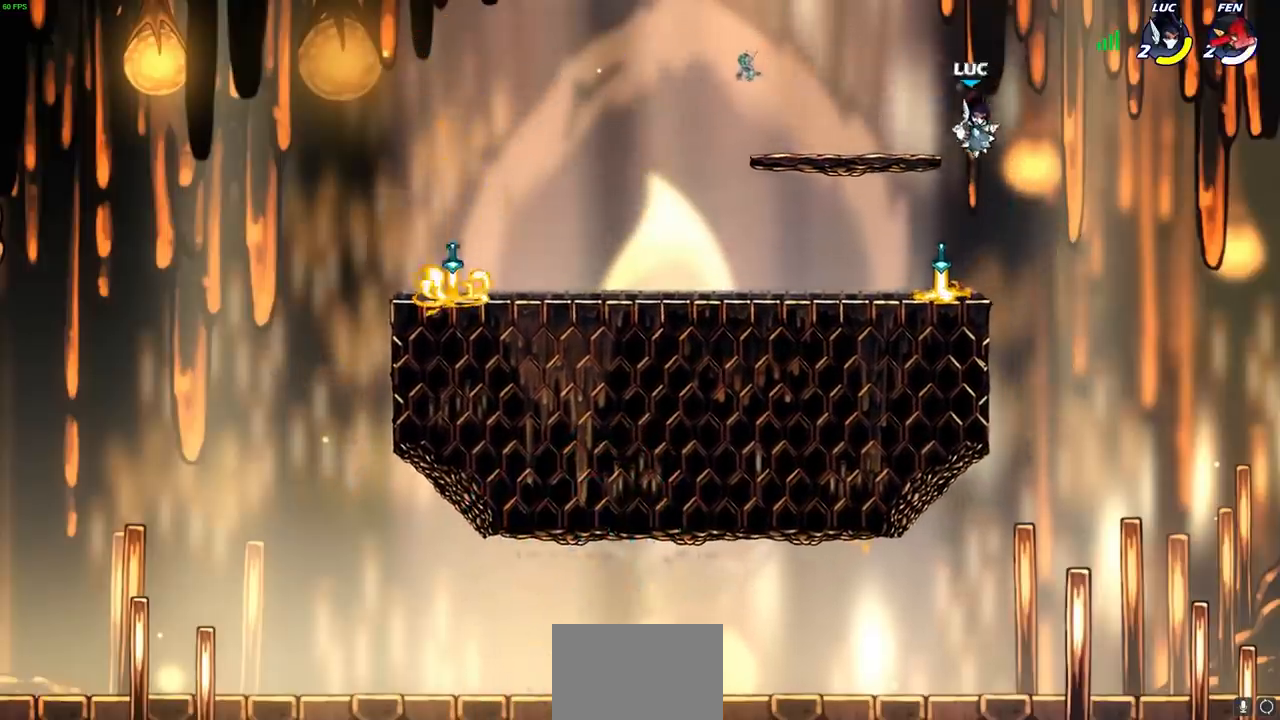
{"buttons": [], "left_stick": "left", "right_stick": "center", "events": [[67, "left_stick", "left"], [250, "CROSS", "down"], [400, "CROSS", "up"]]}
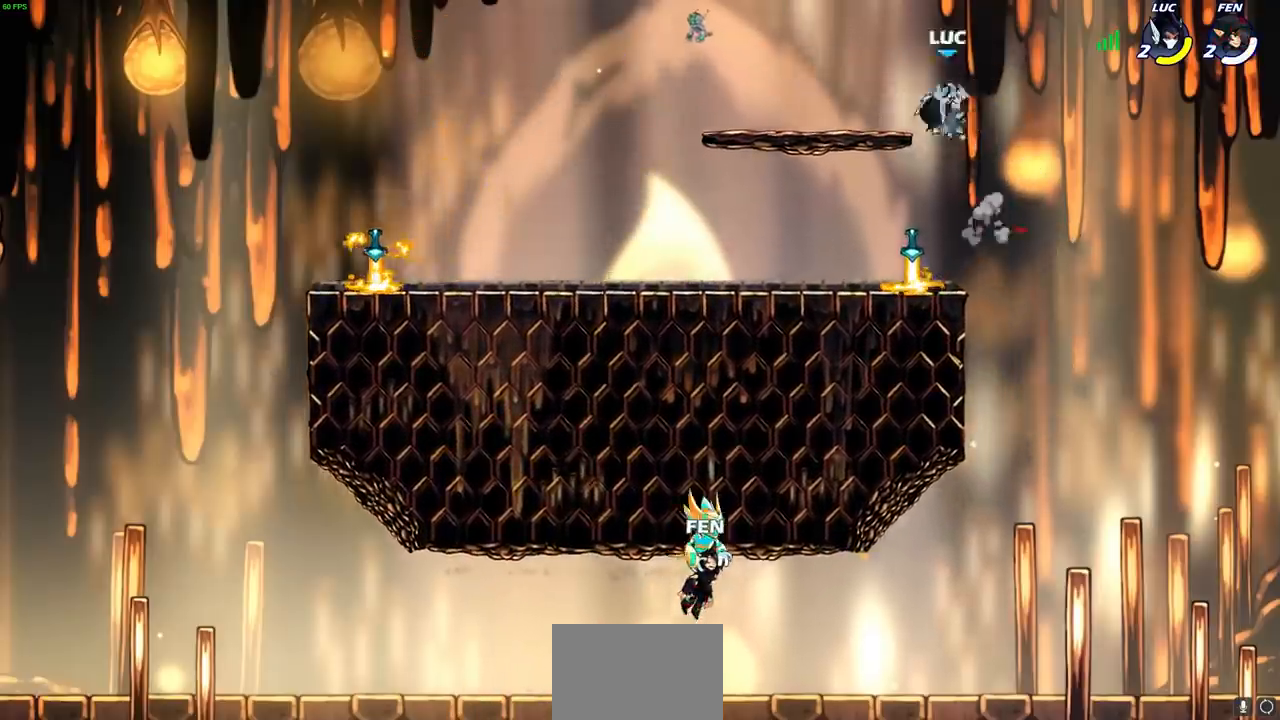
{"buttons": [], "left_stick": "center", "right_stick": "center", "events": [[50, "left_stick", "center"], [267, "left_stick", "right"], [433, "left_stick", "center"]]}
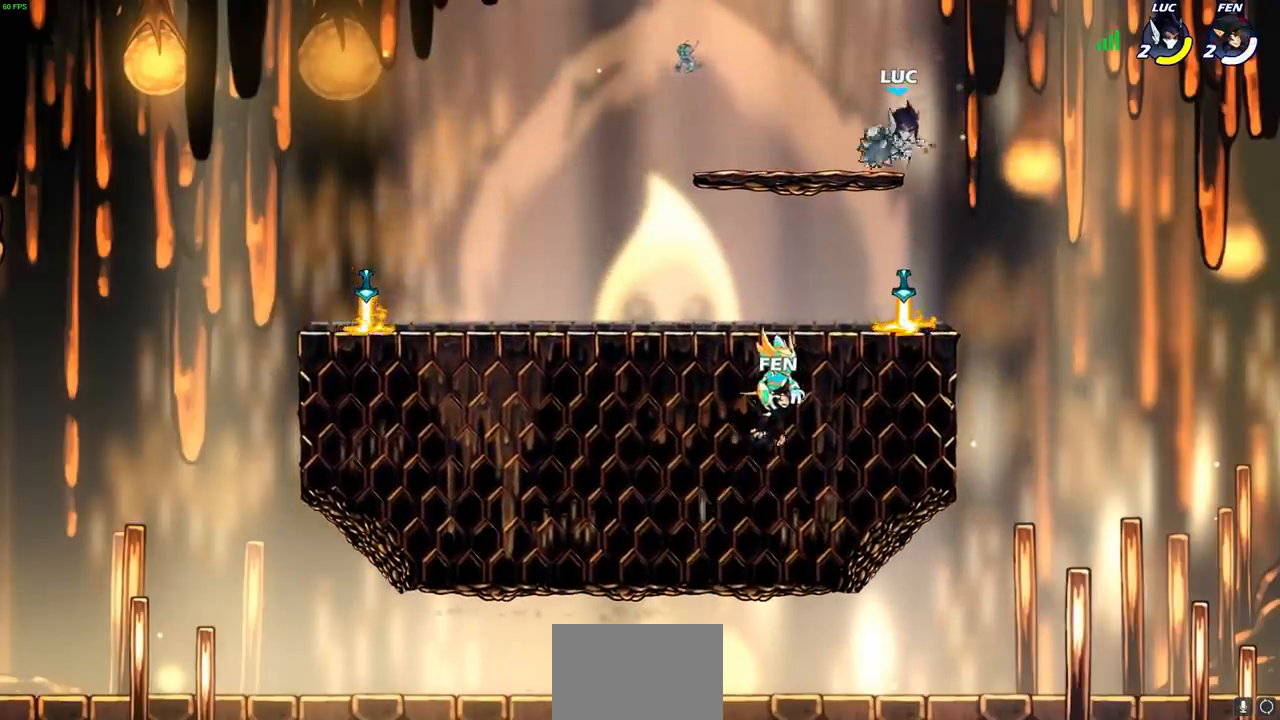
{"buttons": ["CIRCLE"], "left_stick": "up", "right_stick": "center", "events": [[50, "CIRCLE", "down"], [150, "left_stick", "left"], [333, "left_stick", "down-right"], [400, "left_stick", "right"], [500, "left_stick", "up"]]}
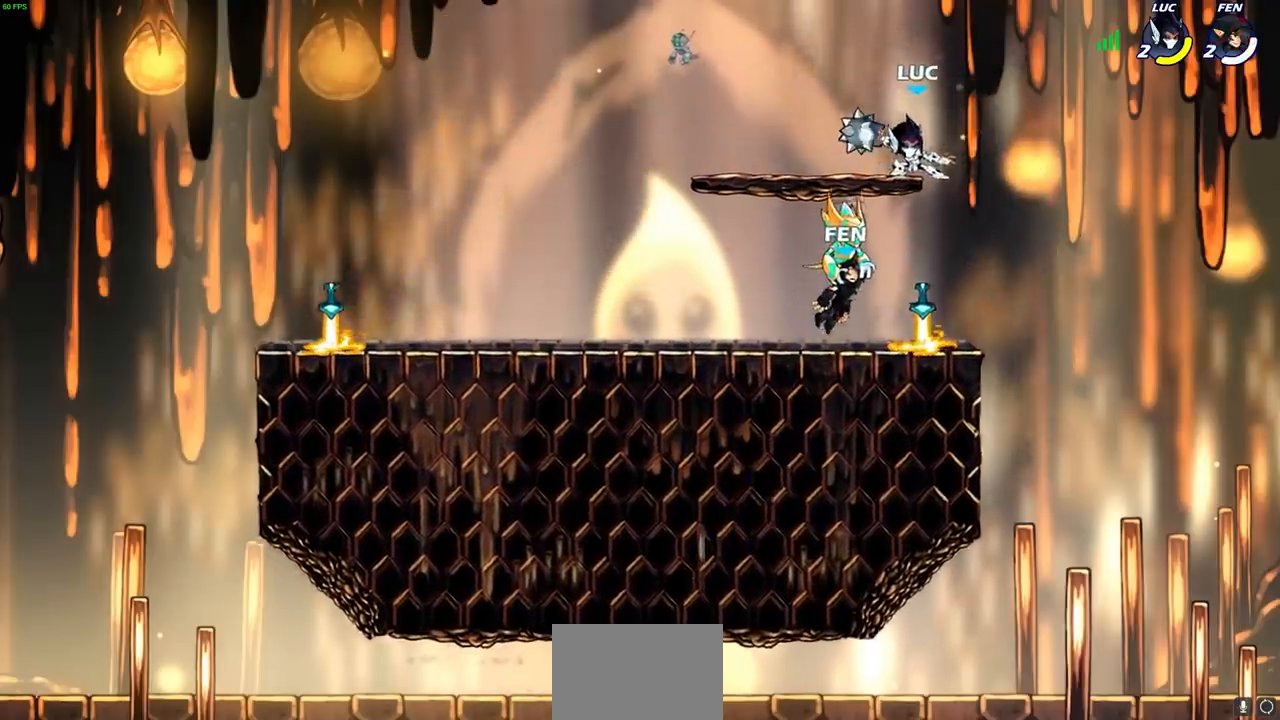
{"buttons": [], "left_stick": "center", "right_stick": "center", "events": [[17, "left_stick", "up-left"], [183, "left_stick", "up"], [250, "CIRCLE", "up"], [367, "left_stick", "center"]]}
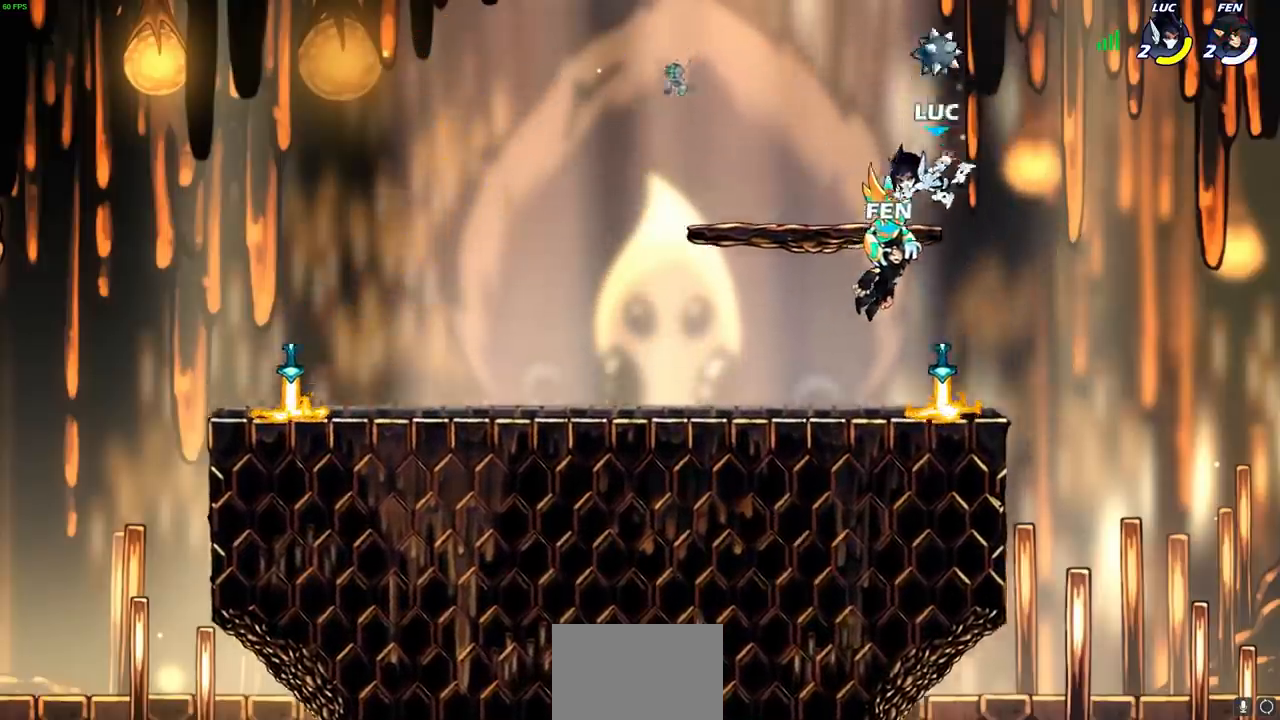
{"buttons": [], "left_stick": "center", "right_stick": "center", "events": [[133, "left_stick", "down"], [483, "left_stick", "center"]]}
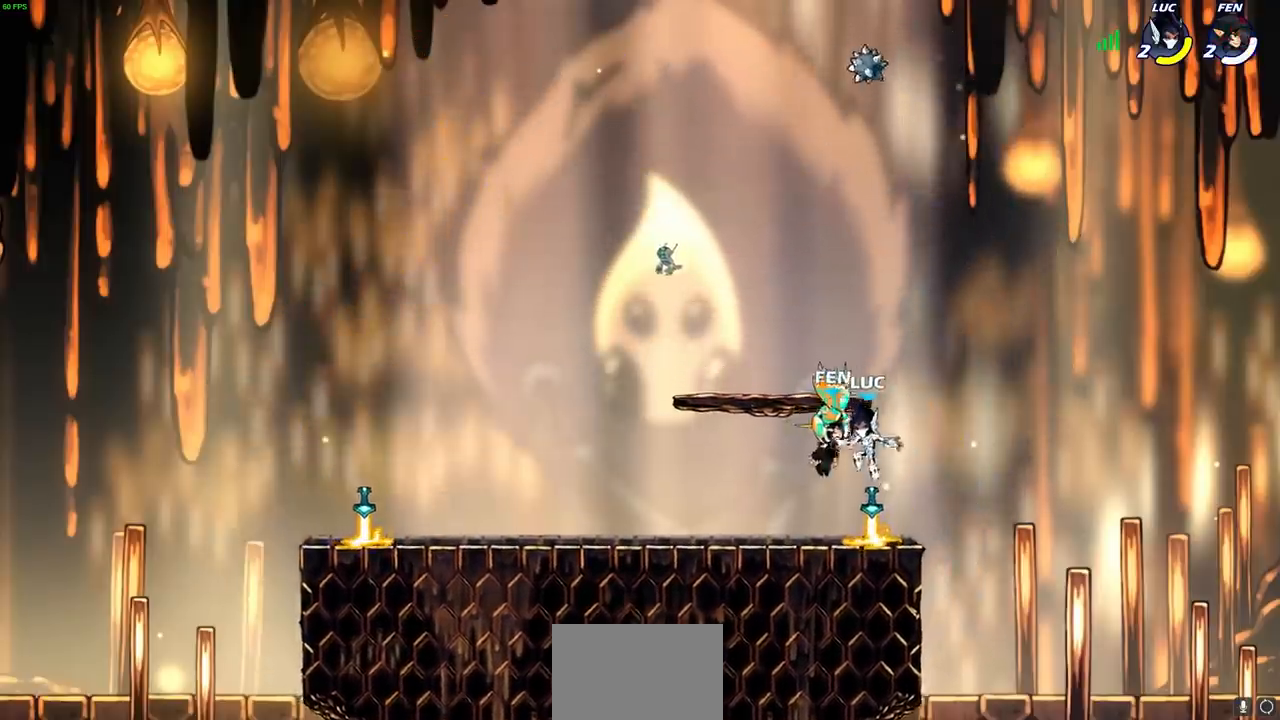
{"buttons": [], "left_stick": "center", "right_stick": "center", "events": [[183, "R1", "down"], [300, "R1", "up"]]}
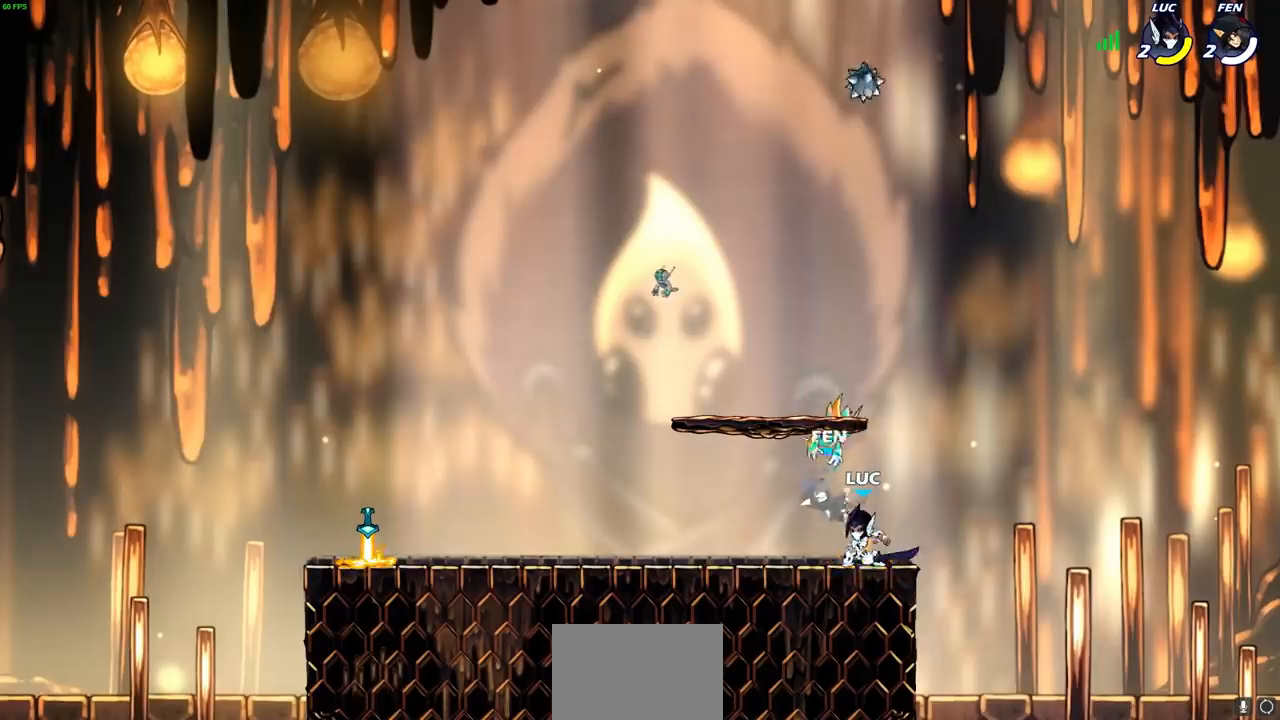
{"buttons": [], "left_stick": "left", "right_stick": "center", "events": [[183, "CROSS", "down"], [183, "left_stick", "up-left"], [350, "CROSS", "up"], [450, "left_stick", "left"]]}
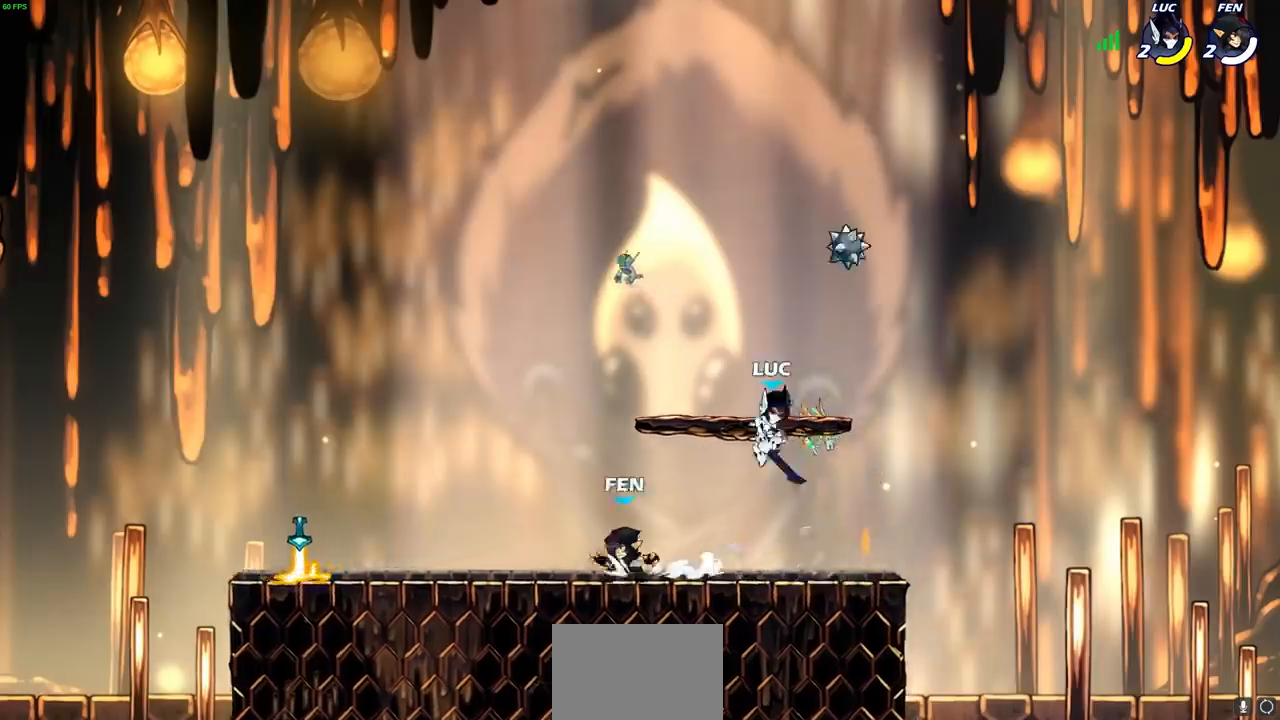
{"buttons": [], "left_stick": "center", "right_stick": "center", "events": [[17, "left_stick", "down-left"], [350, "left_stick", "left"], [500, "left_stick", "center"]]}
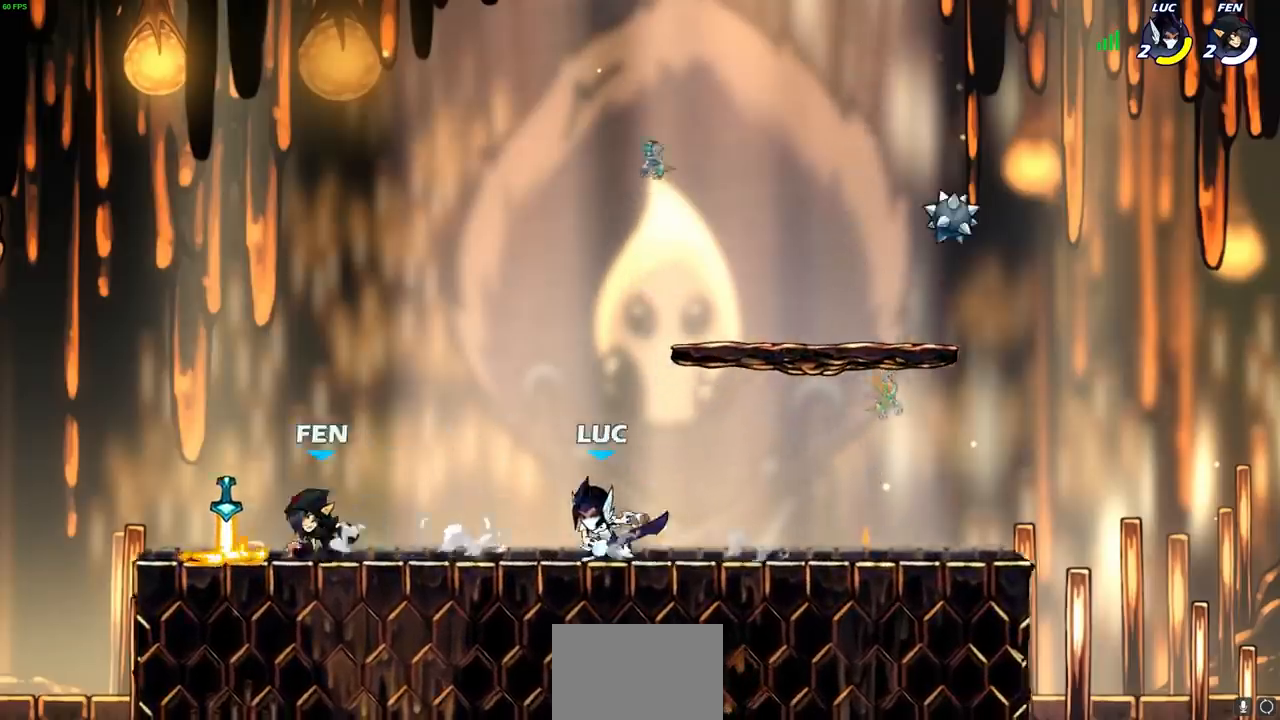
{"buttons": [], "left_stick": "center", "right_stick": "center", "events": []}
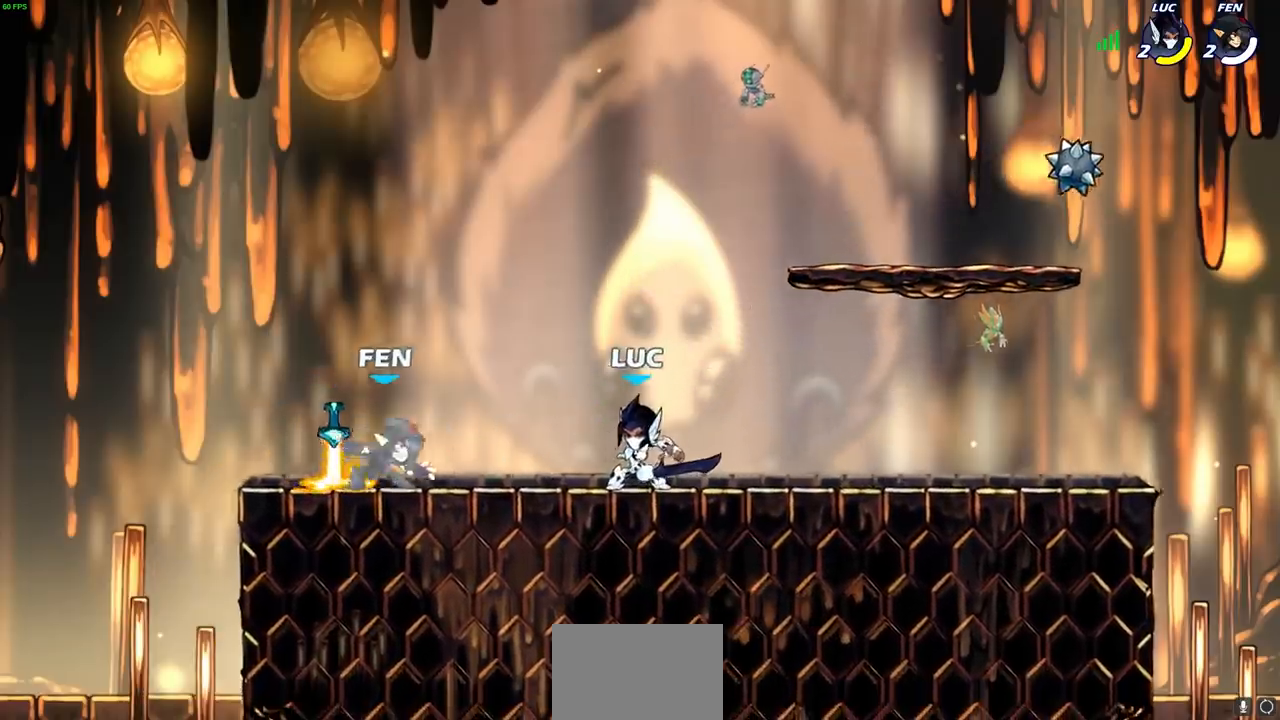
{"buttons": [], "left_stick": "center", "right_stick": "center", "events": [[417, "SQUARE", "down"], [467, "SQUARE", "up"]]}
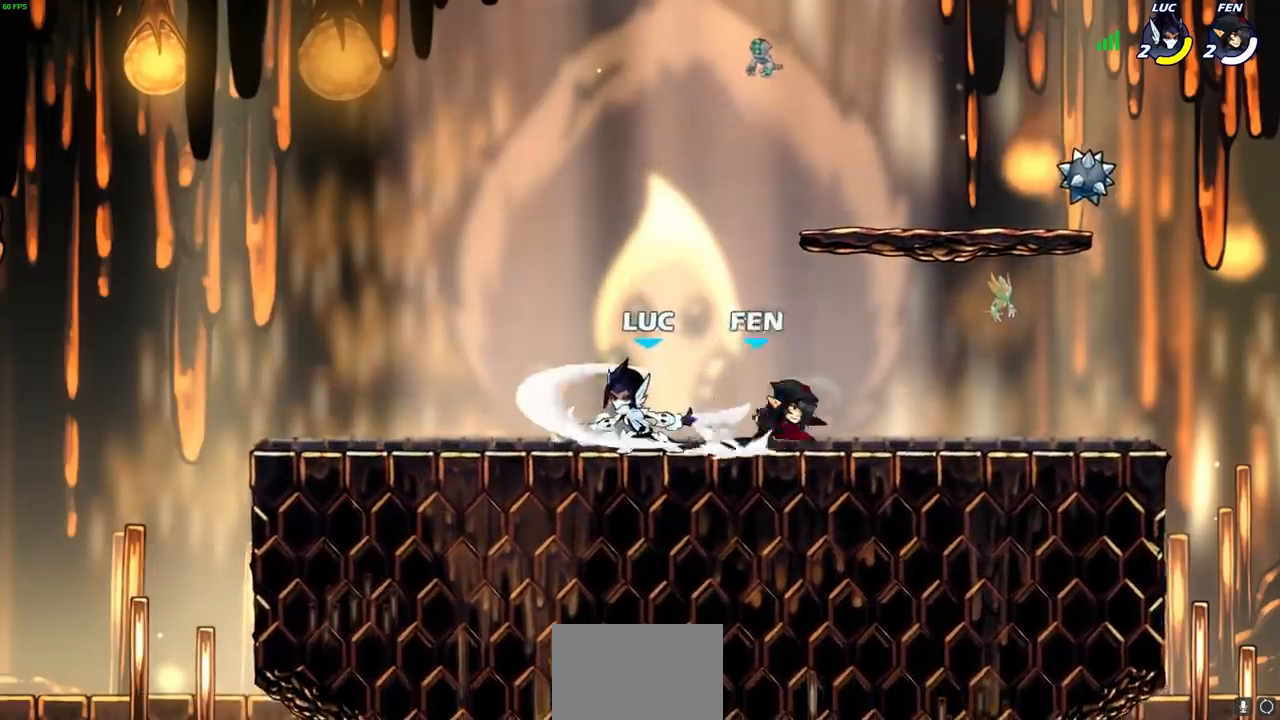
{"buttons": [], "left_stick": "center", "right_stick": "center", "events": [[333, "left_stick", "up-left"], [450, "left_stick", "center"]]}
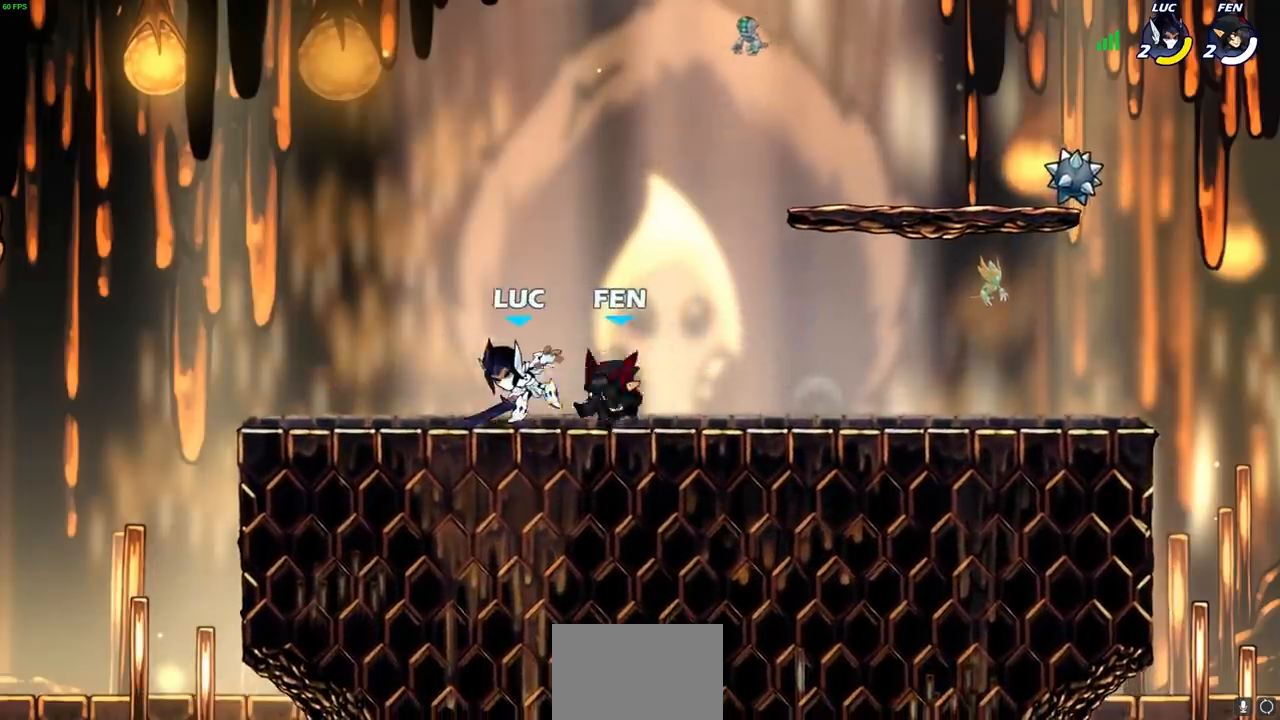
{"buttons": [], "left_stick": "up-left", "right_stick": "center", "events": [[33, "left_stick", "left"], [150, "CROSS", "down"], [200, "left_stick", "up-left"], [217, "R2", "down"], [233, "R1", "down"], [317, "CROSS", "up"], [417, "R1", "up"], [417, "R2", "up"]]}
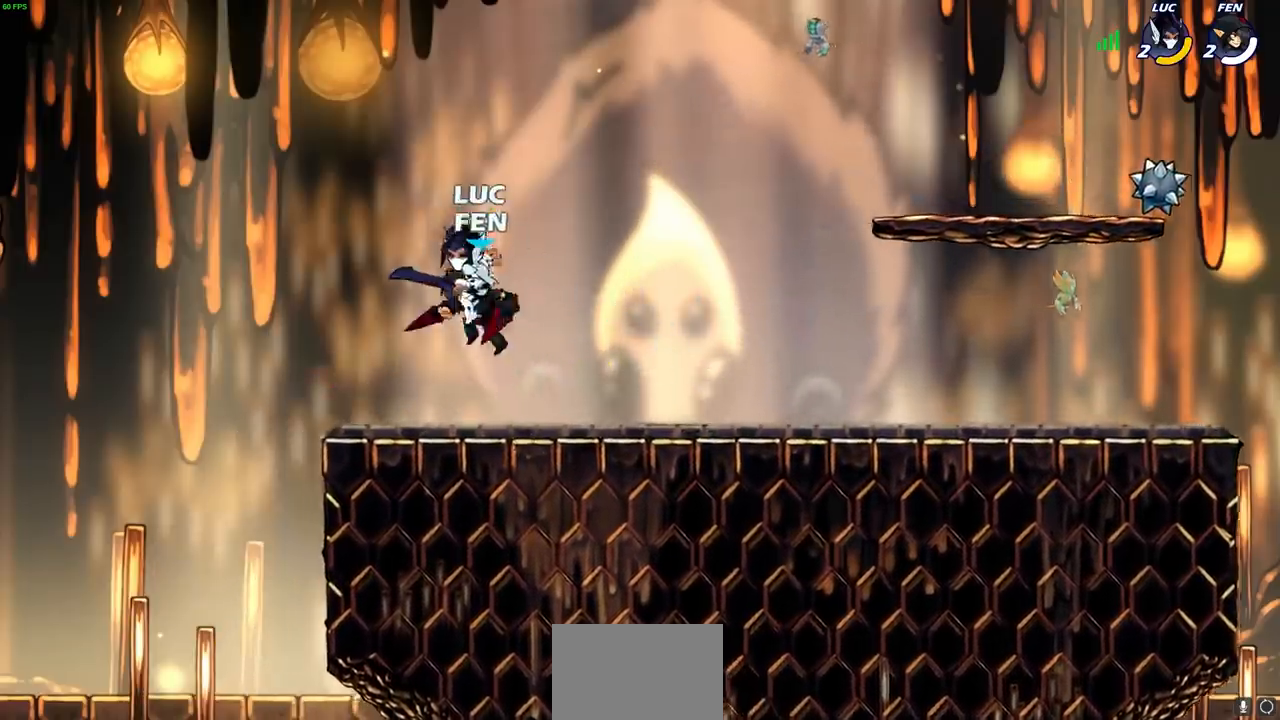
{"buttons": ["R1", "R2"], "left_stick": "up-right", "right_stick": "center", "events": [[100, "R1", "down"], [100, "R2", "down"], [267, "left_stick", "up"], [367, "left_stick", "up-right"]]}
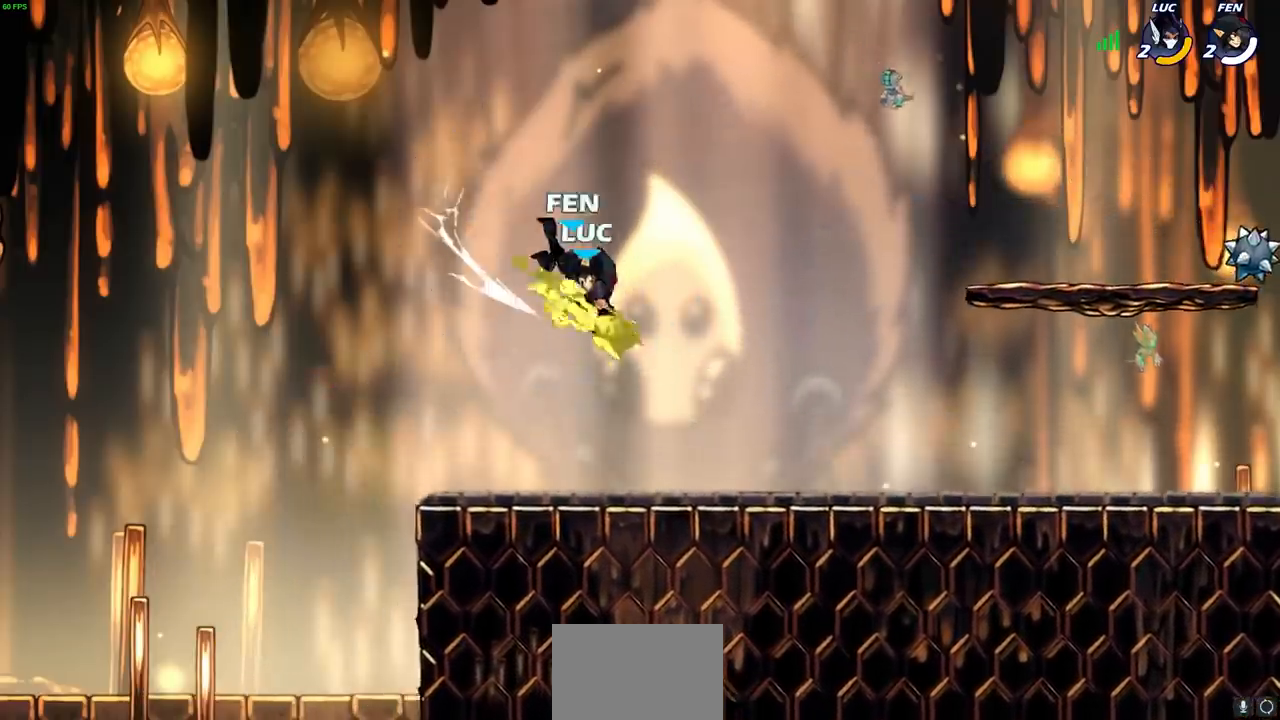
{"buttons": [], "left_stick": "down-left", "right_stick": "center", "events": [[33, "left_stick", "right"], [133, "R1", "up"], [133, "R2", "up"], [217, "left_stick", "left"], [333, "left_stick", "down-left"], [400, "SQUARE", "down"], [467, "SQUARE", "up"]]}
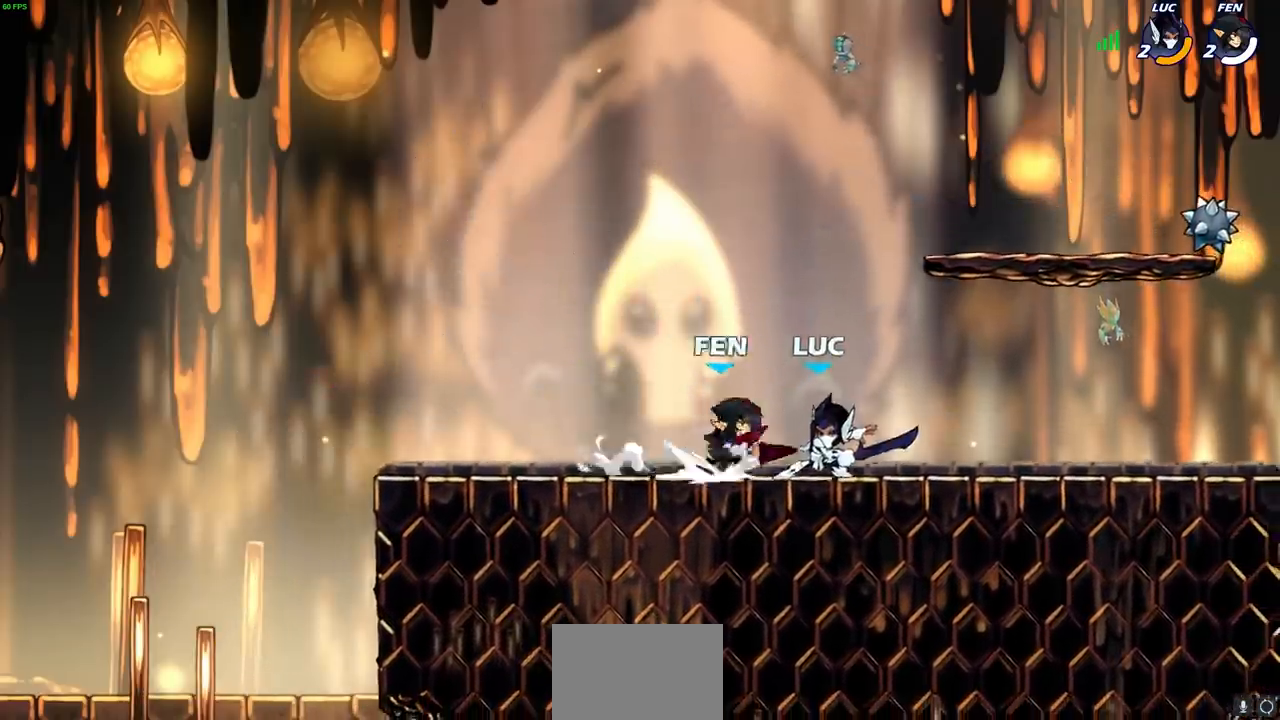
{"buttons": [], "left_stick": "left", "right_stick": "center", "events": [[17, "left_stick", "center"], [300, "left_stick", "down-left"], [317, "CROSS", "down"], [350, "SQUARE", "down"], [383, "CROSS", "up"], [400, "SQUARE", "up"], [467, "left_stick", "left"]]}
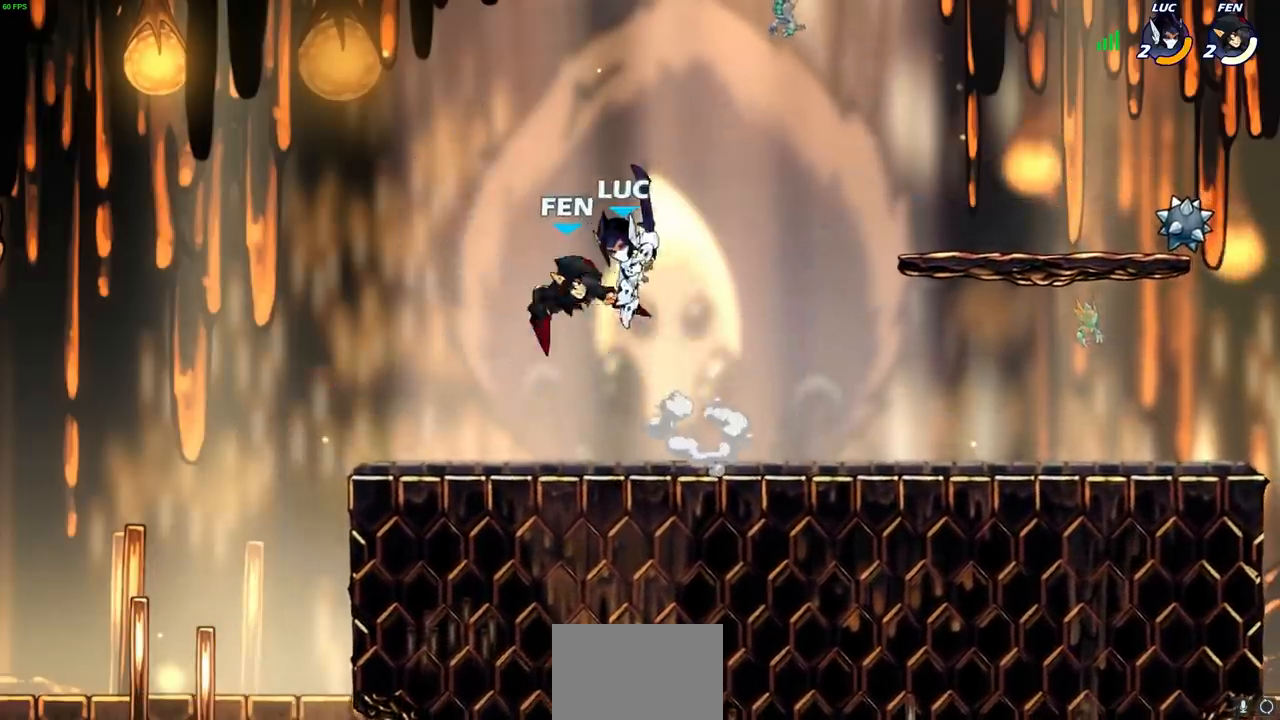
{"buttons": [], "left_stick": "left", "right_stick": "center", "events": [[133, "left_stick", "down-left"], [300, "left_stick", "right"], [317, "SQUARE", "down"], [400, "SQUARE", "up"], [467, "left_stick", "left"]]}
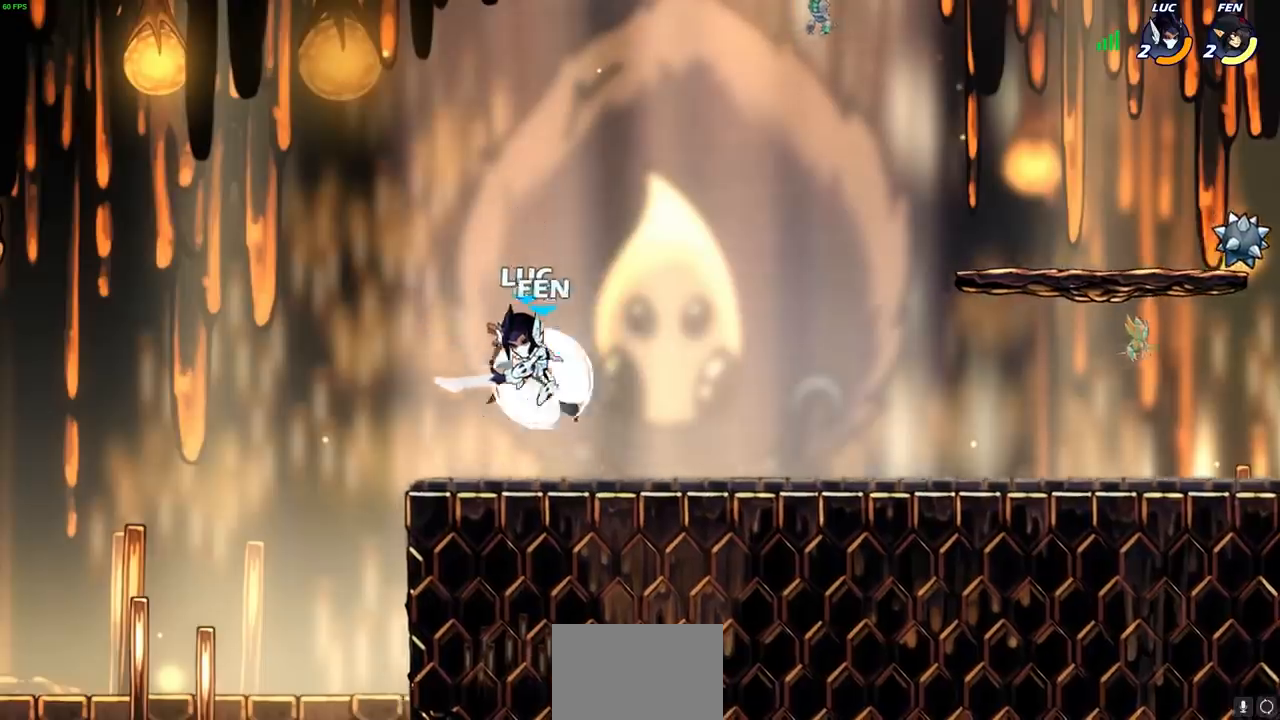
{"buttons": ["SQUARE"], "left_stick": "center", "right_stick": "center", "events": [[183, "left_stick", "right"], [333, "left_stick", "center"], [450, "SQUARE", "down"]]}